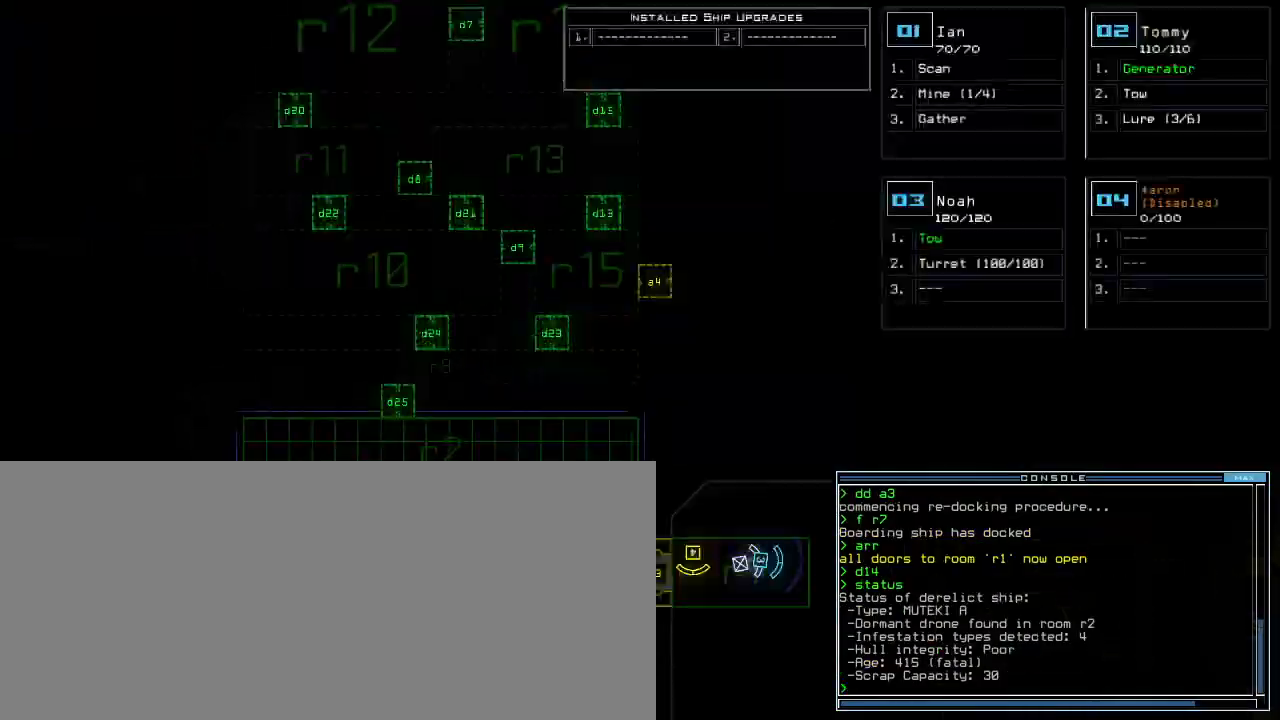
Gameplay with keyboard; each line is a JSON object with the keys held at the frame after it. "events" lists presses ("down") and releases ("up") of ".", "0", "1", "2", "3", "4", "5", "6", "7", "8", "9", "a", "b", "backspace", "c", "caps_lock", "comma", "ctrl_l", "ctrl_r", "d", "down", "e", "equals", "escape", "f", "g", "h", "i", "j", "k", "l", "left", "m", "minus", "n", "o", "p", "q", "quote", "r", "return", "right", "s", "semicolon", "shift_l", "shift_r", "space", "t", "tab", "tilde", "u", "up", "v", "w", "x", "y" and "z" between this image and that frame as [ms after this image, input, new state], when the widget could be followed in between. No other keys are recorded. Mouse input is not recorded. Not read: other_keys.
{"keys": ["space"], "events": [[200, "up", "down"], [400, "up", "up"], [480, "space", "down"]]}
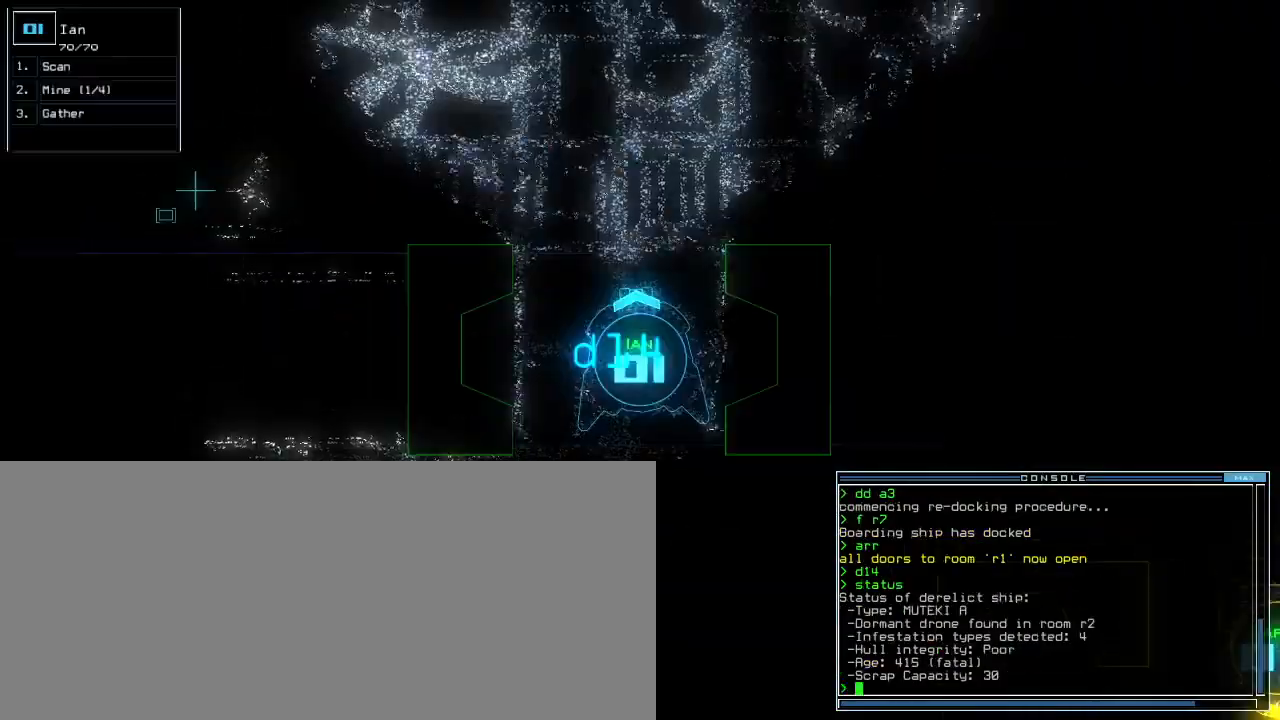
{"keys": ["left", "up"], "events": [[40, "space", "up"], [240, "up", "down"], [460, "left", "down"]]}
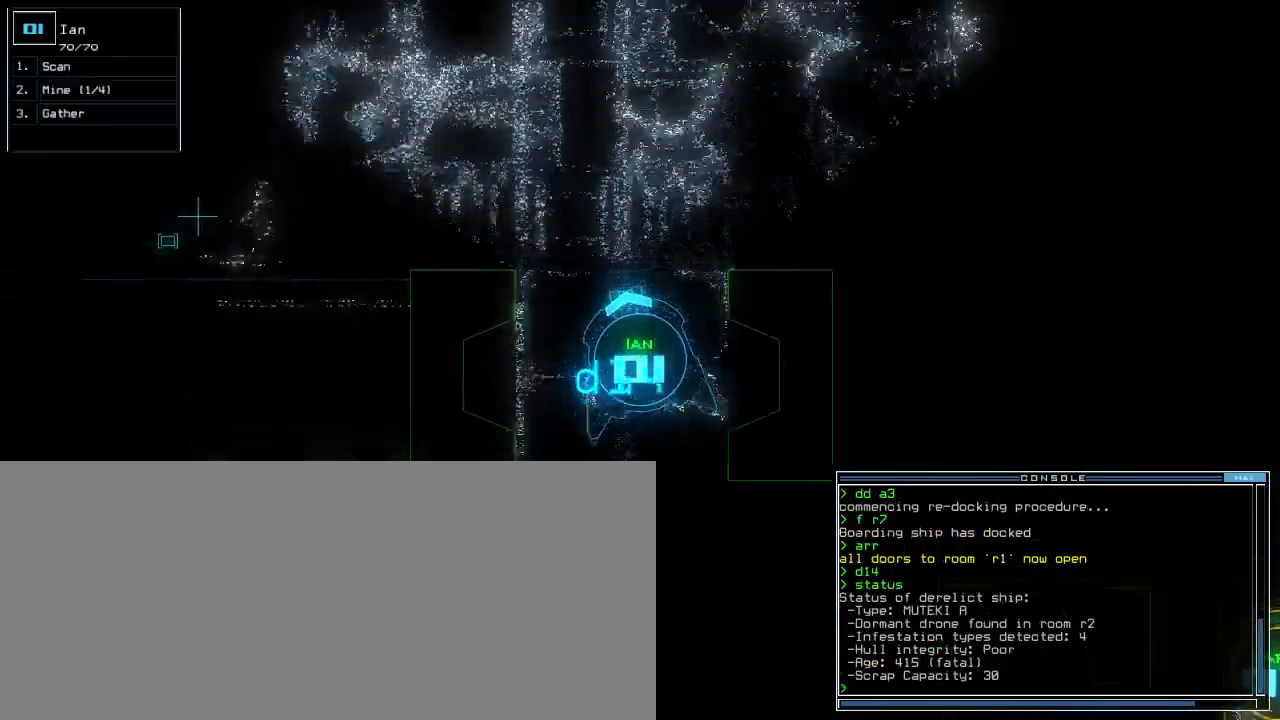
{"keys": ["left", "up"], "events": [[20, "left", "up"], [440, "left", "down"]]}
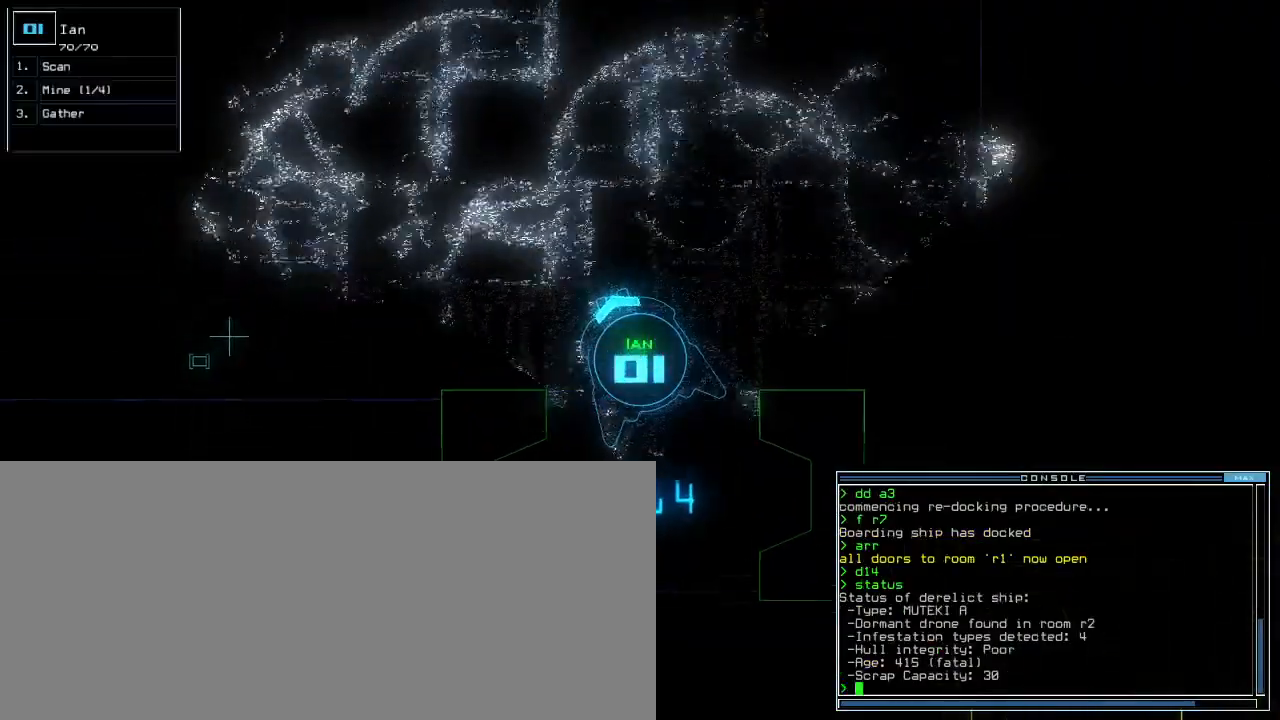
{"keys": ["left", "up"], "events": [[20, "left", "up"], [120, "left", "down"], [180, "left", "up"], [280, "left", "down"], [340, "left", "up"], [480, "left", "down"]]}
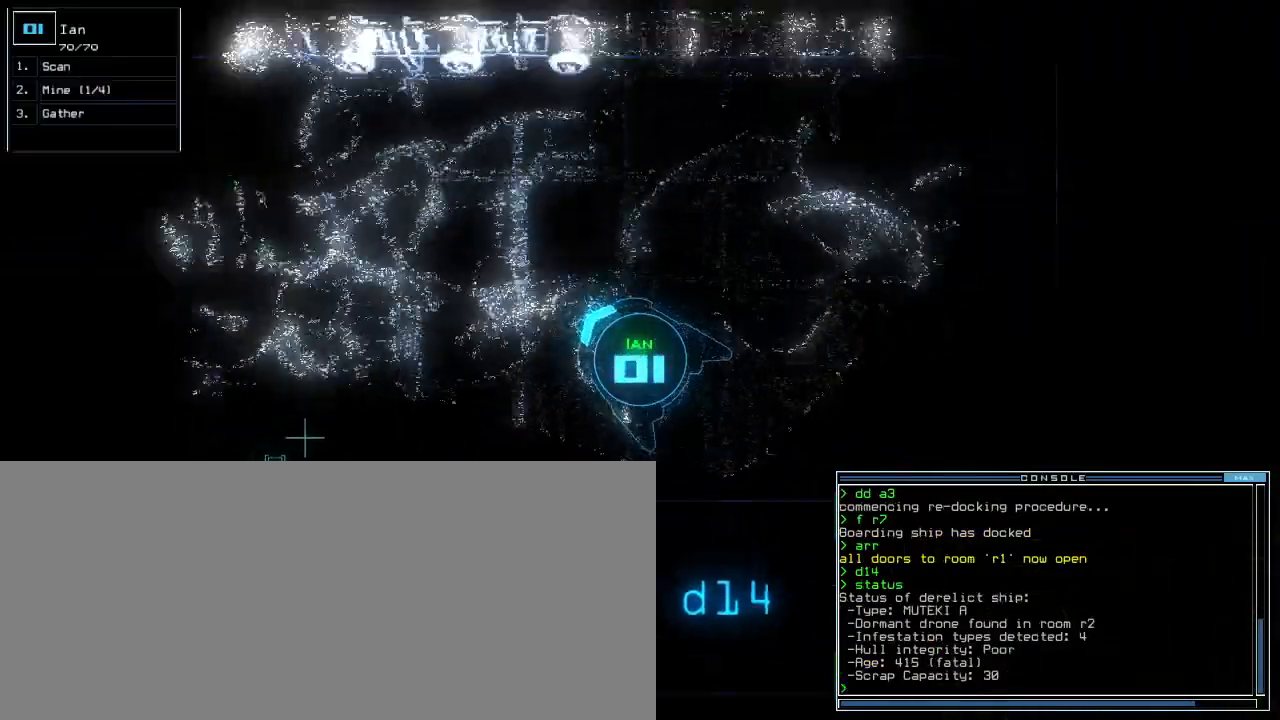
{"keys": ["up"], "events": [[40, "left", "up"], [240, "left", "down"], [300, "left", "up"]]}
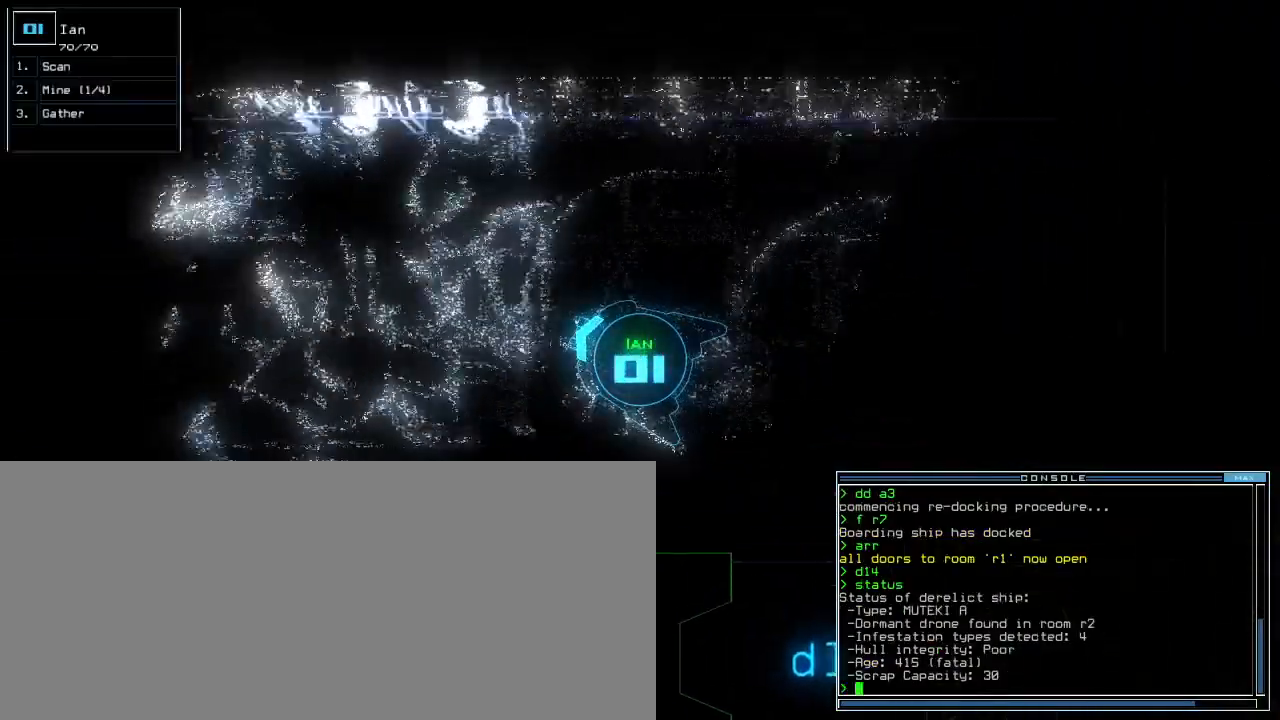
{"keys": ["up"], "events": [[160, "left", "down"], [200, "left", "up"]]}